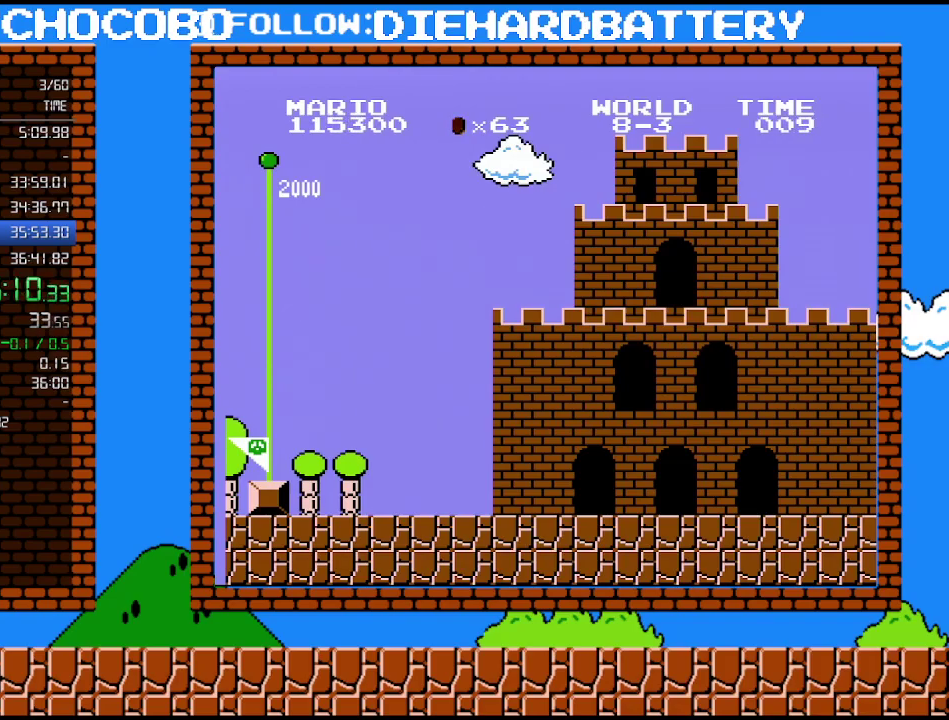
Gameplay with a controller (Nintendo layout); each line is a JSON object with the inputs held at the frame after it. "events" lists button and stick changes between this image and that frame as [ms after this image, input, new state], when the widget could be followed in between. Not read: L3 R3.
{"buttons": [], "events": []}
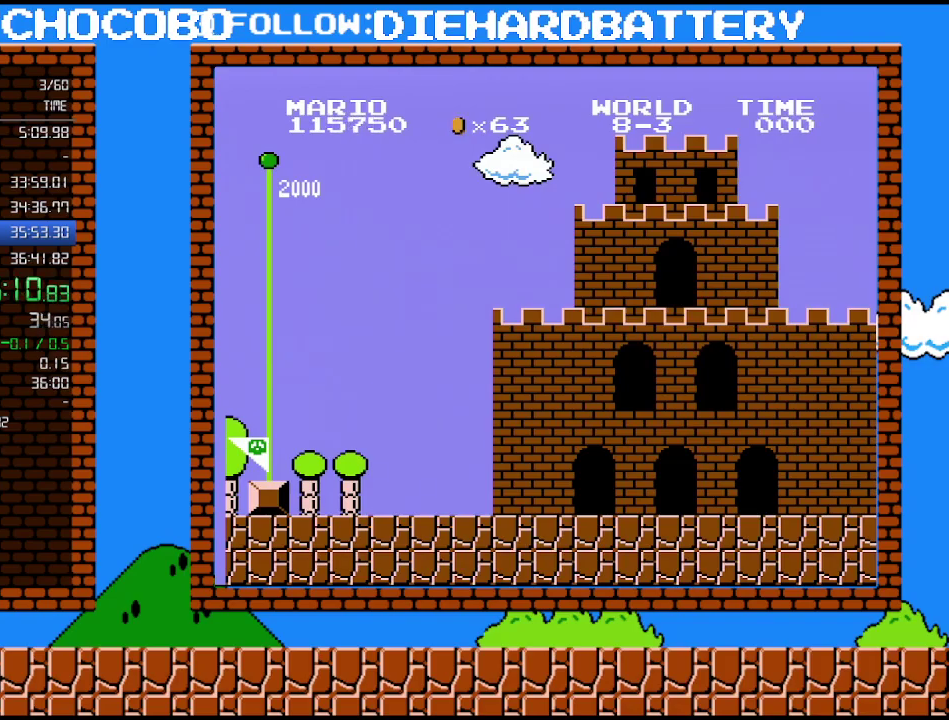
{"buttons": [], "events": []}
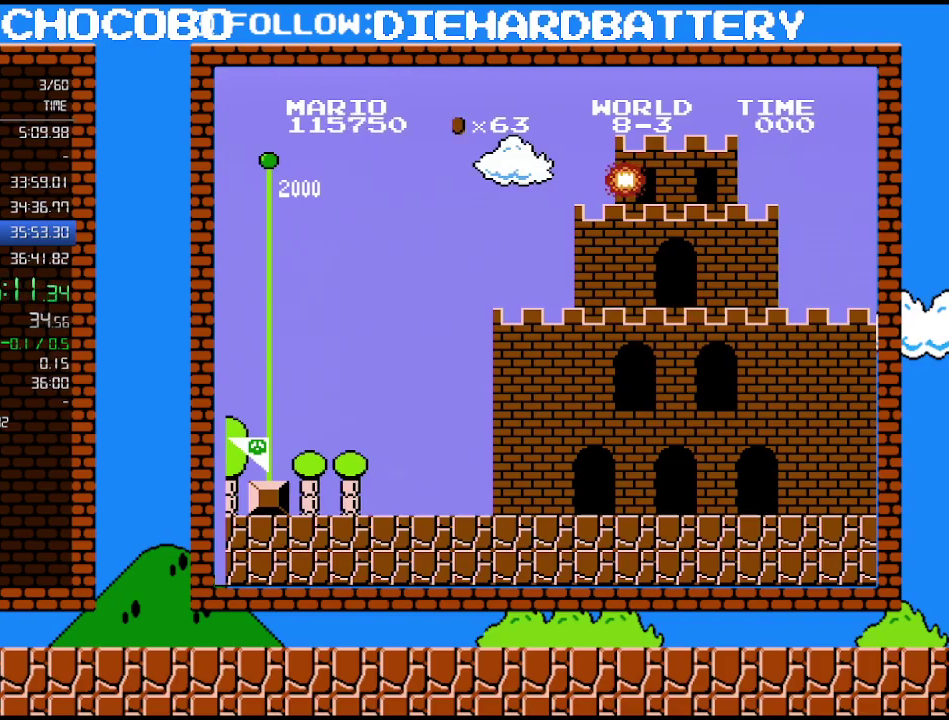
{"buttons": [], "events": []}
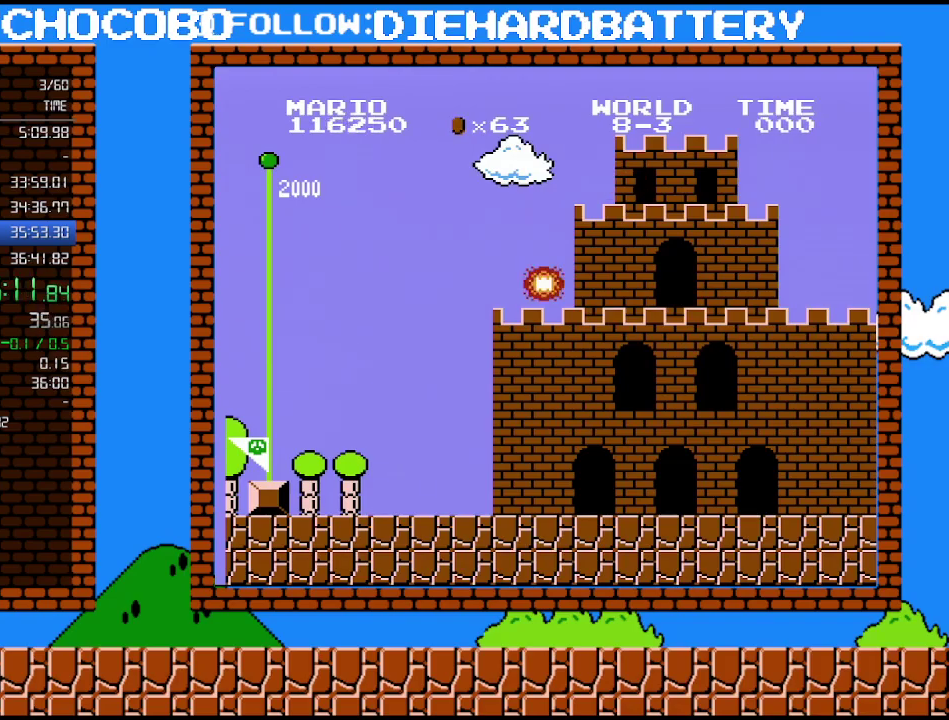
{"buttons": [], "events": []}
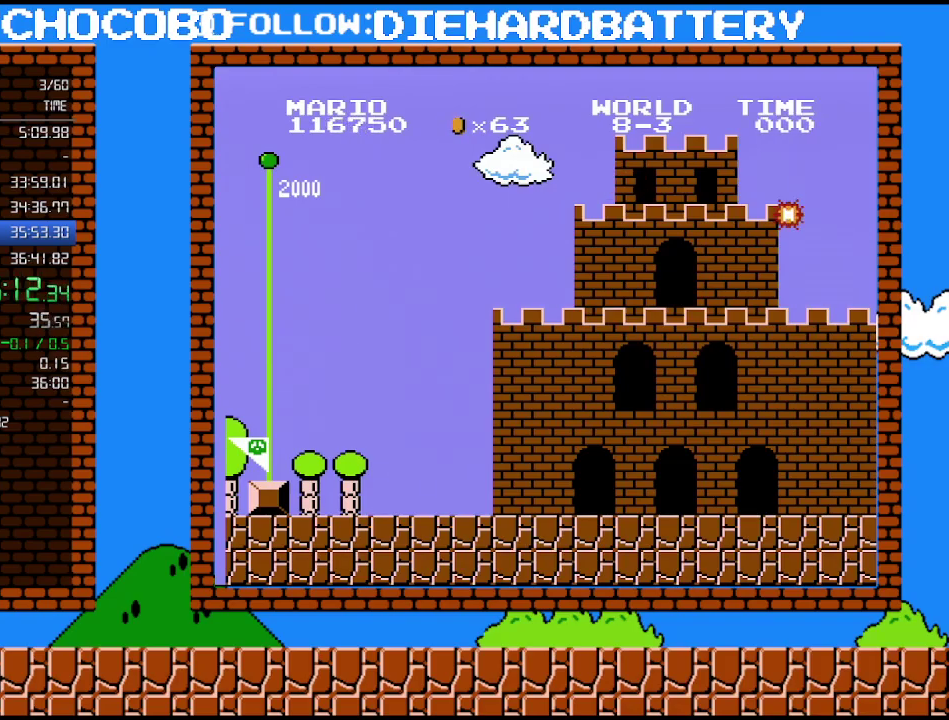
{"buttons": [], "events": []}
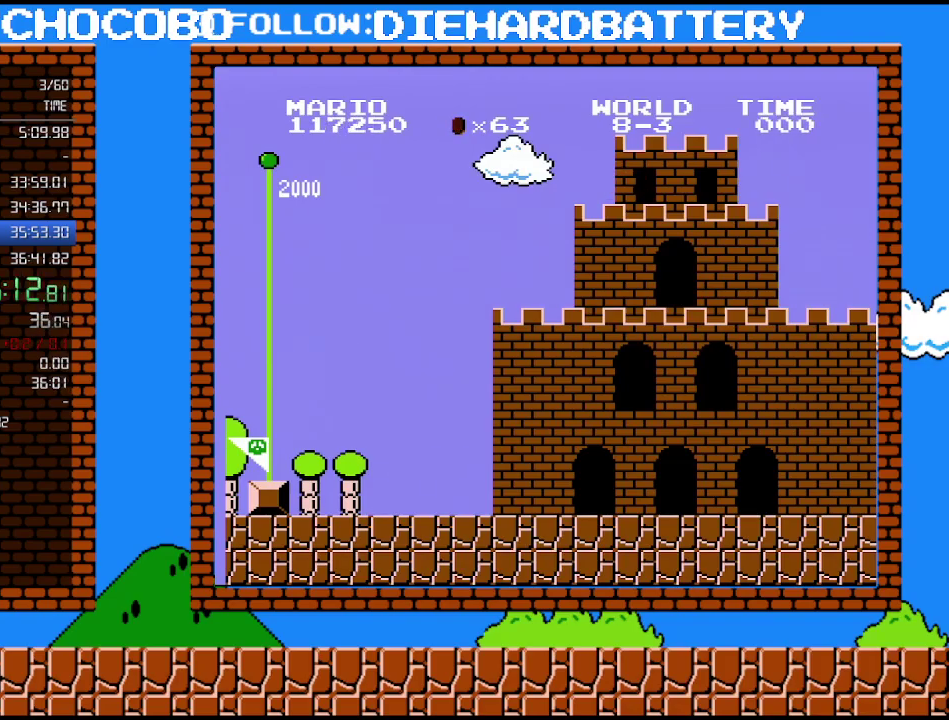
{"buttons": [], "events": []}
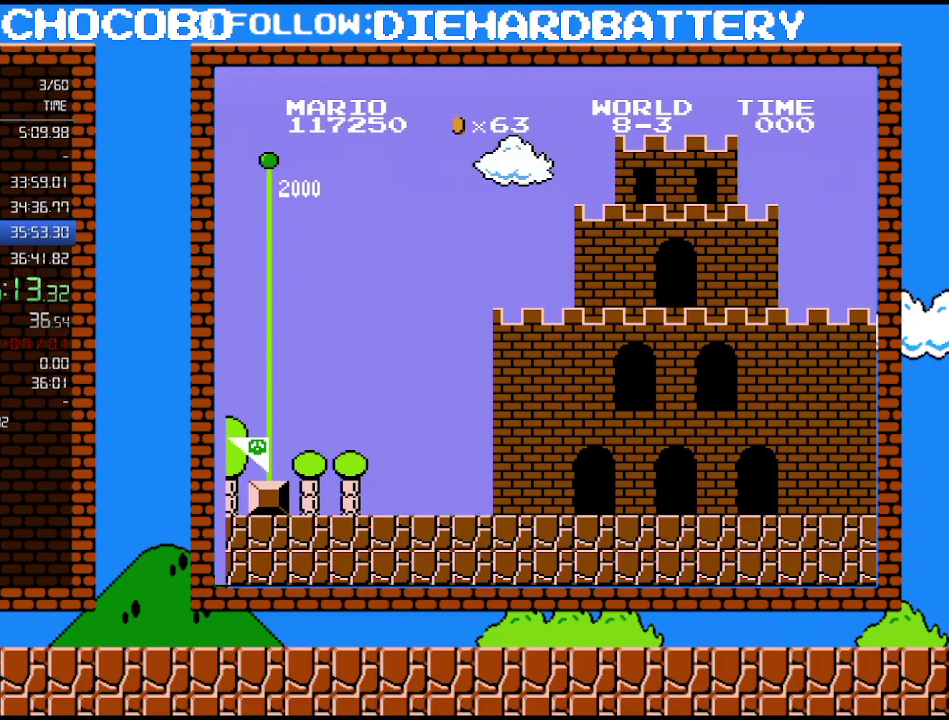
{"buttons": [], "events": []}
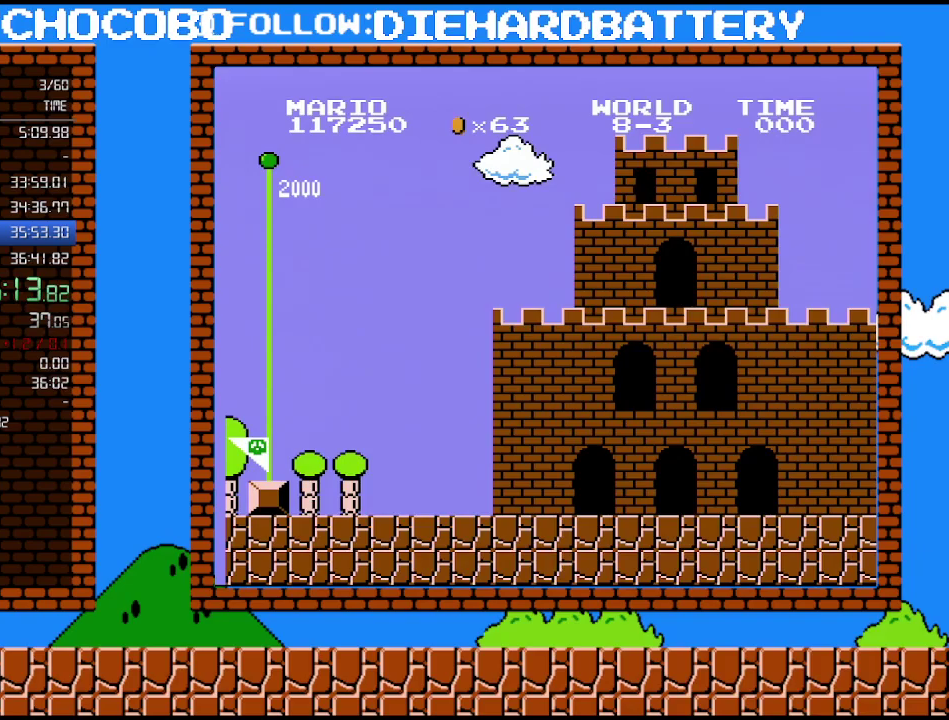
{"buttons": [], "events": []}
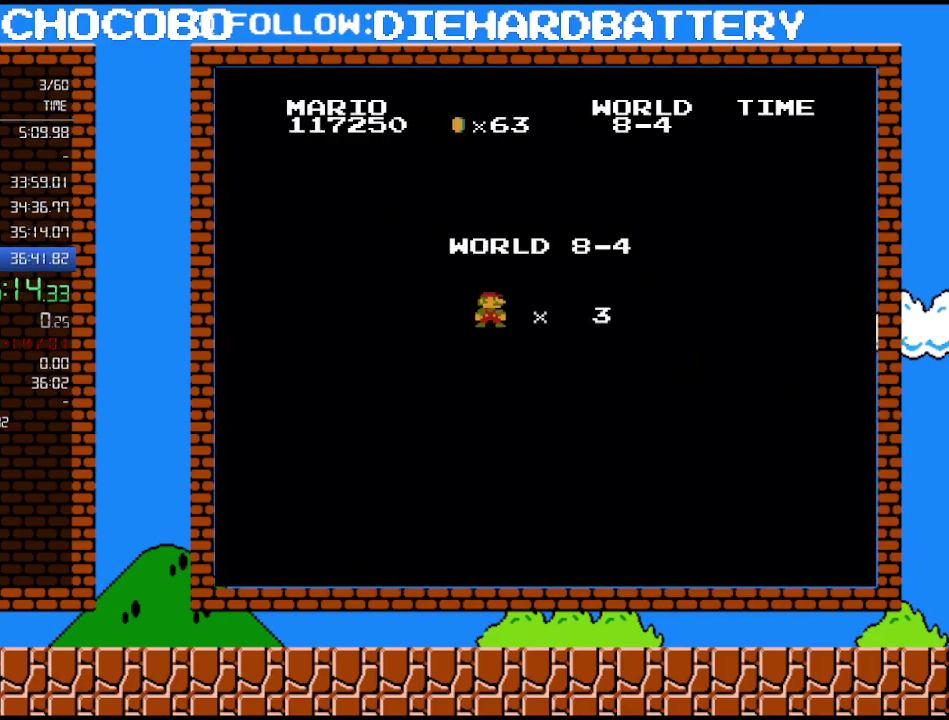
{"buttons": [], "events": []}
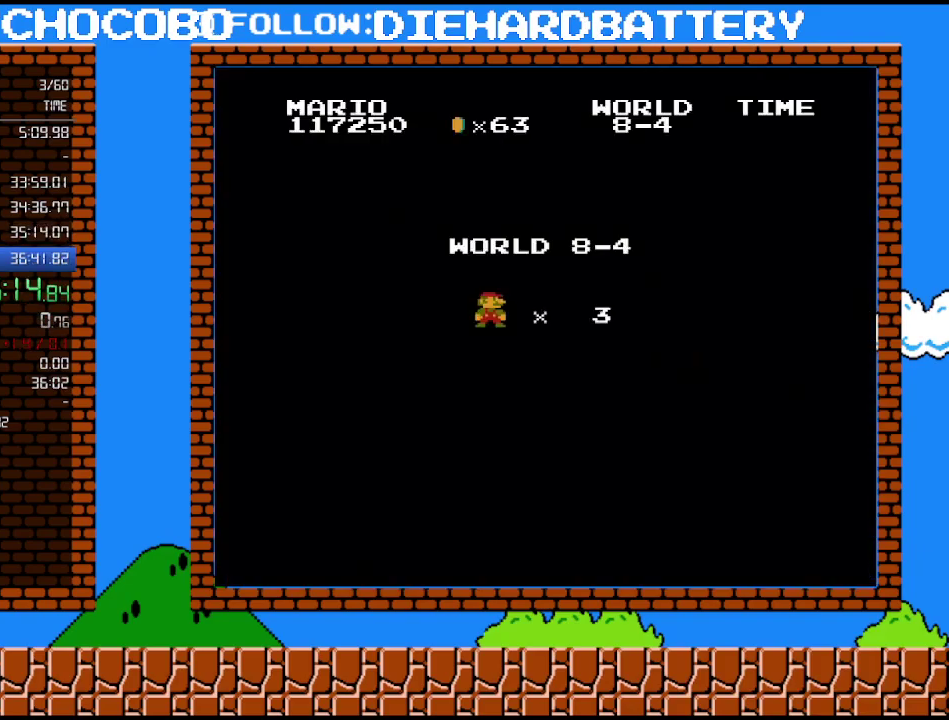
{"buttons": ["B", "DPAD_RIGHT"], "events": [[267, "B", "down"], [267, "DPAD_RIGHT", "down"]]}
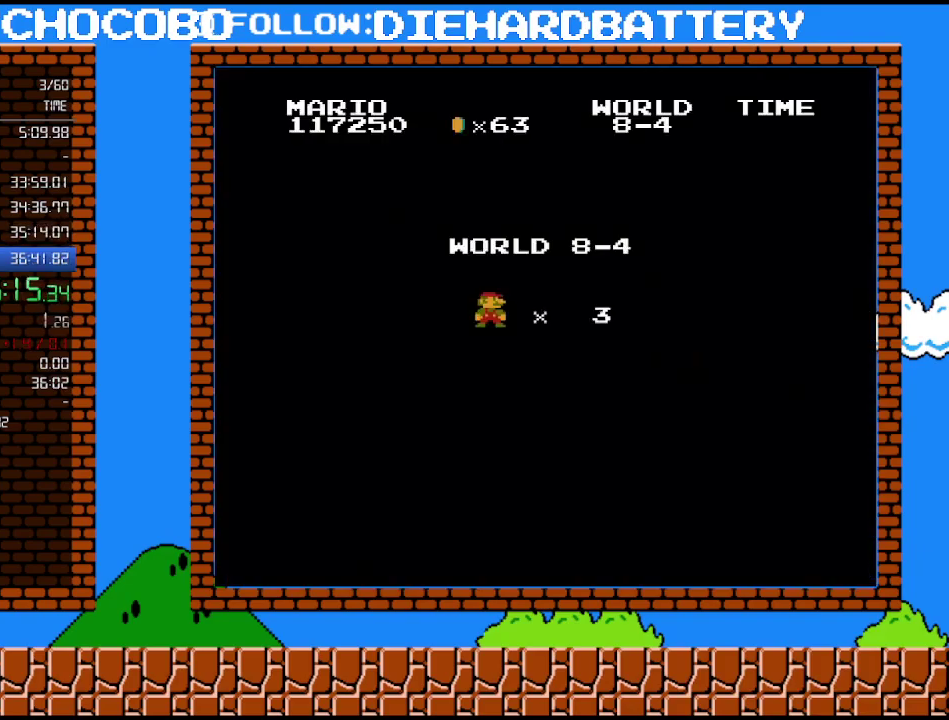
{"buttons": ["B", "DPAD_RIGHT"], "events": []}
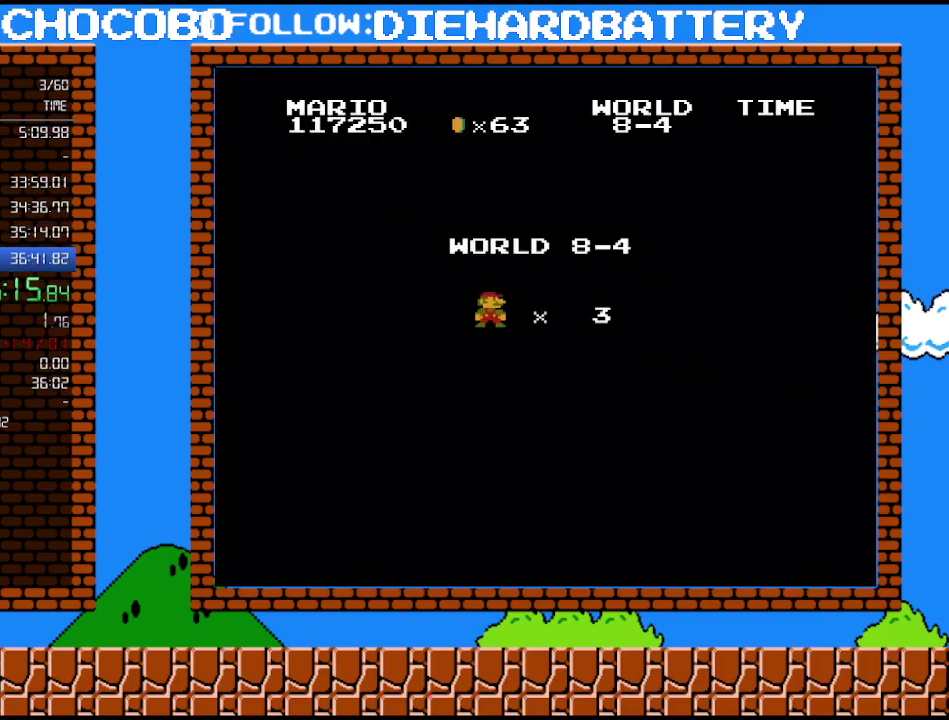
{"buttons": ["B", "DPAD_RIGHT"], "events": []}
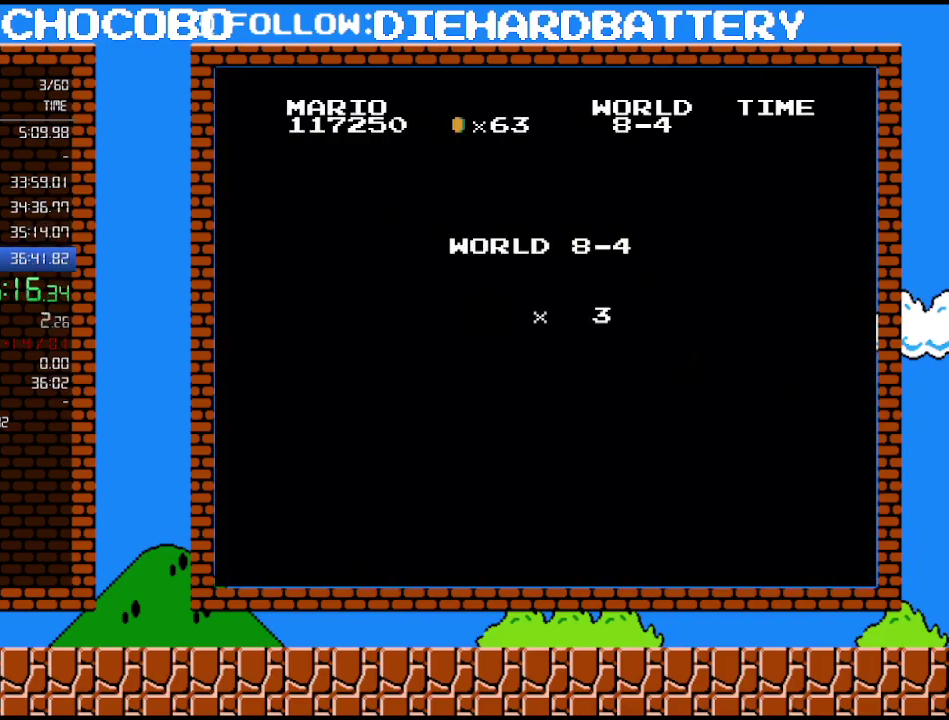
{"buttons": ["B", "DPAD_RIGHT"], "events": []}
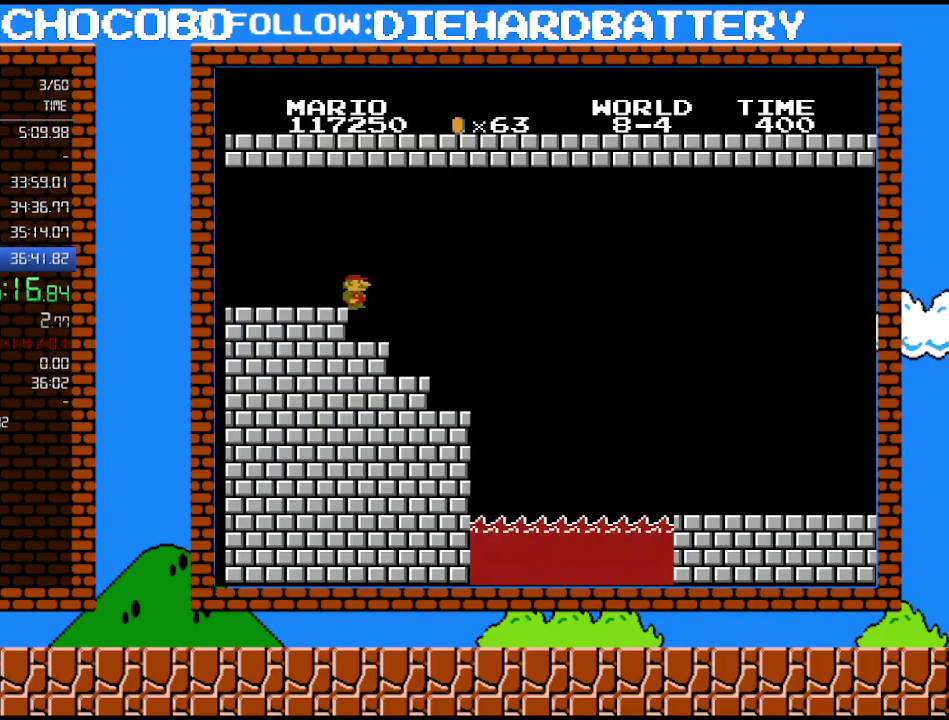
{"buttons": ["B", "DPAD_RIGHT"], "events": []}
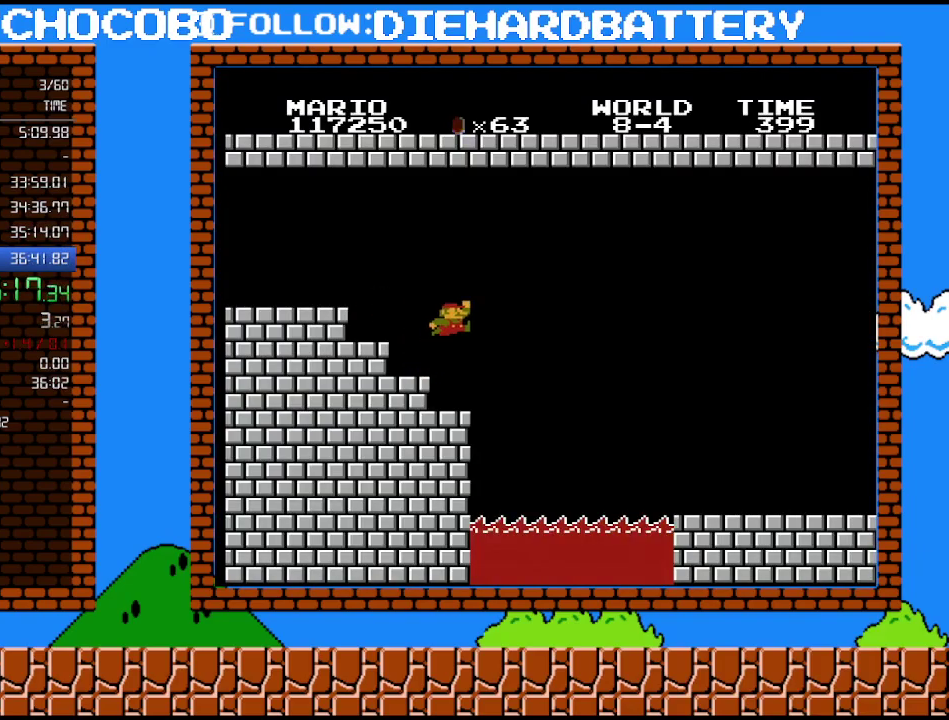
{"buttons": ["B", "DPAD_UP", "DPAD_RIGHT"], "events": [[167, "A", "down"], [167, "DPAD_UP", "down"], [417, "DPAD_UP", "up"], [483, "A", "up"], [483, "DPAD_UP", "down"]]}
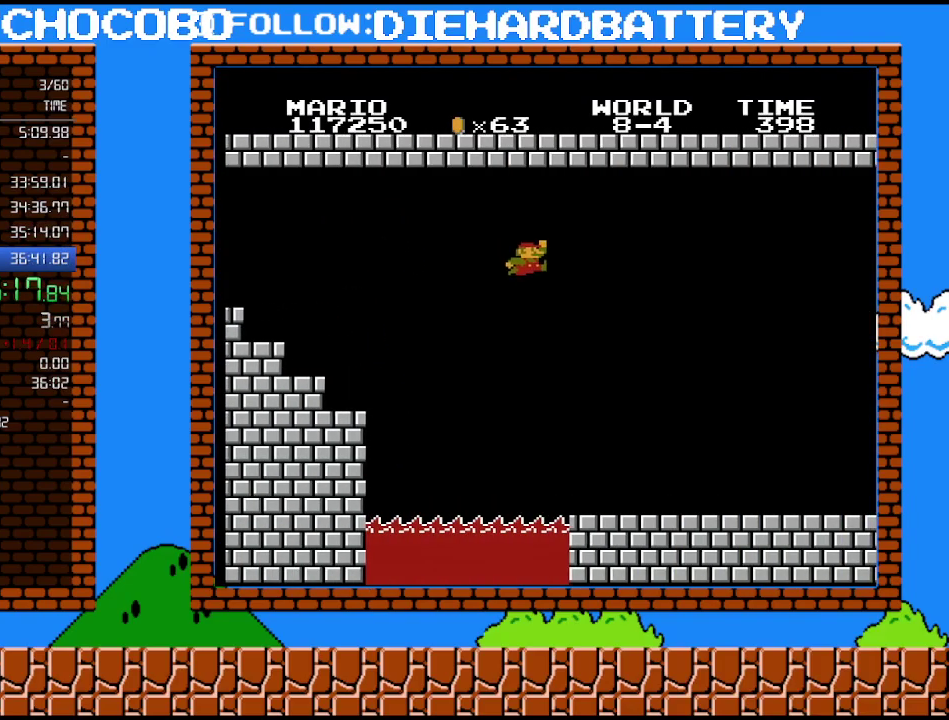
{"buttons": ["B", "DPAD_RIGHT"], "events": [[50, "DPAD_UP", "up"]]}
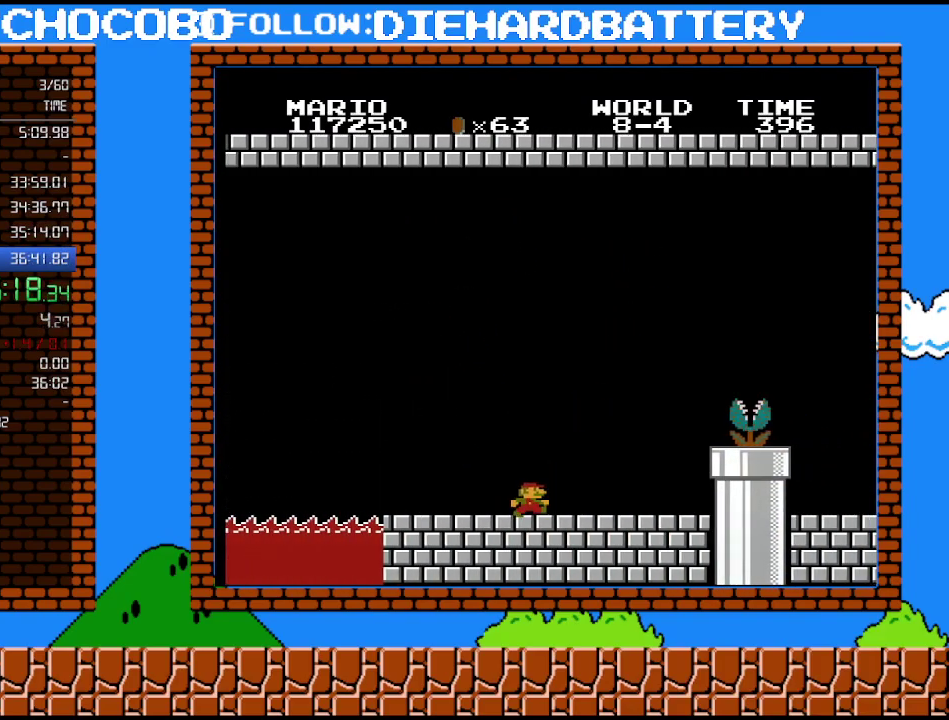
{"buttons": ["A", "B", "DPAD_RIGHT"], "events": [[300, "A", "down"]]}
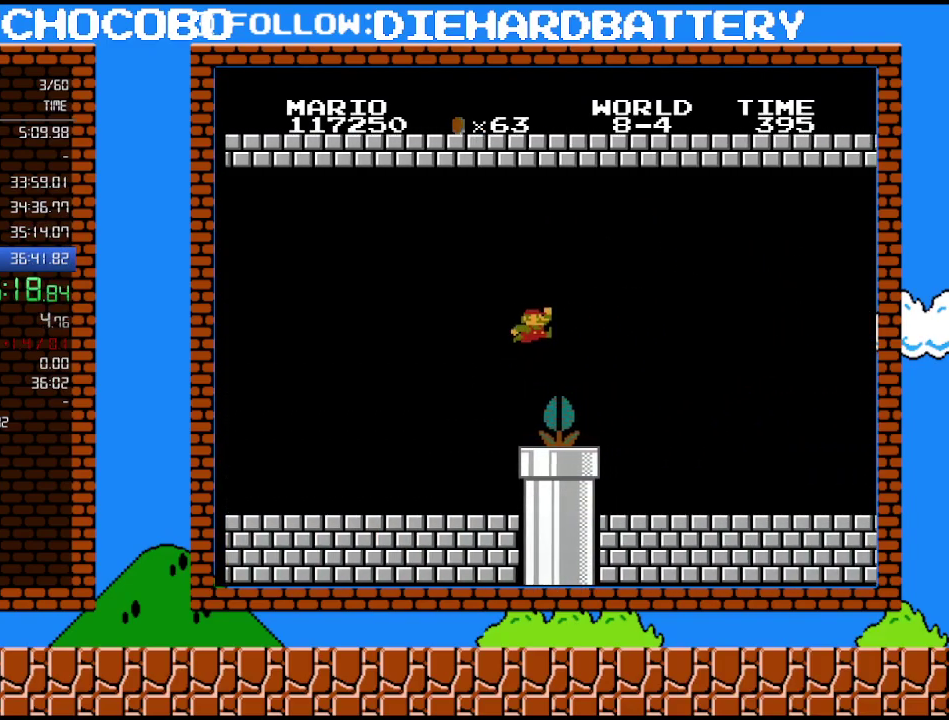
{"buttons": ["A", "B", "DPAD_RIGHT"], "events": []}
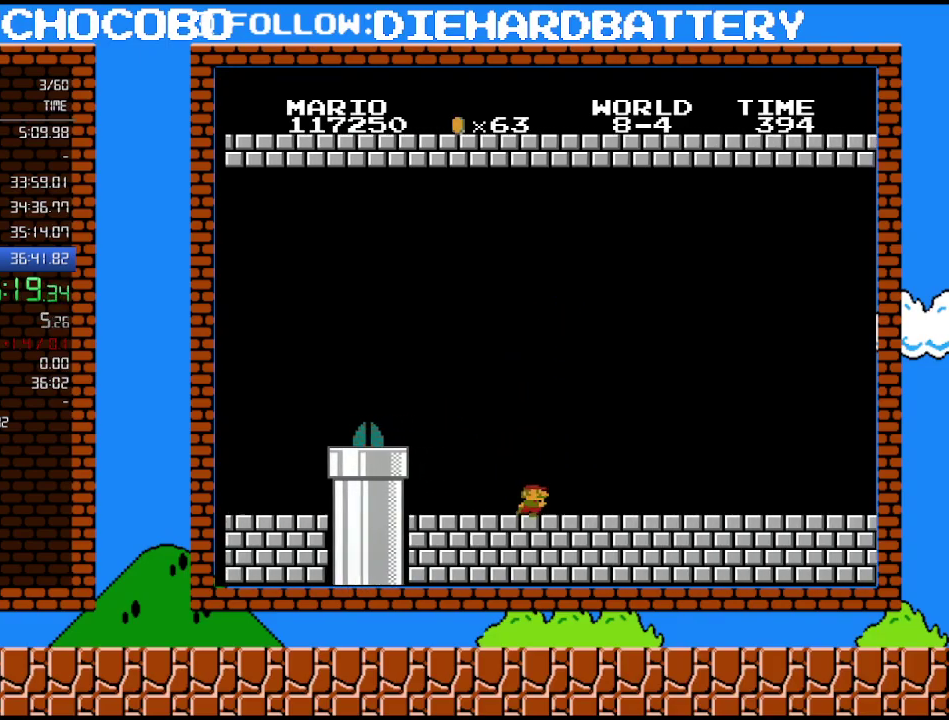
{"buttons": ["B", "DPAD_RIGHT"], "events": [[17, "A", "up"]]}
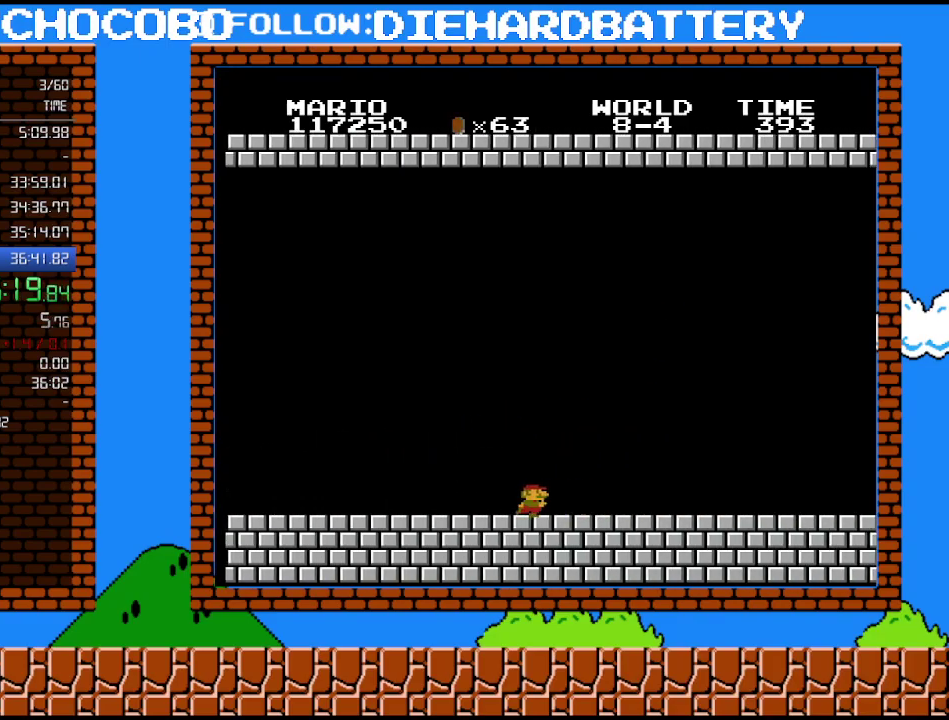
{"buttons": ["B", "DPAD_RIGHT"], "events": []}
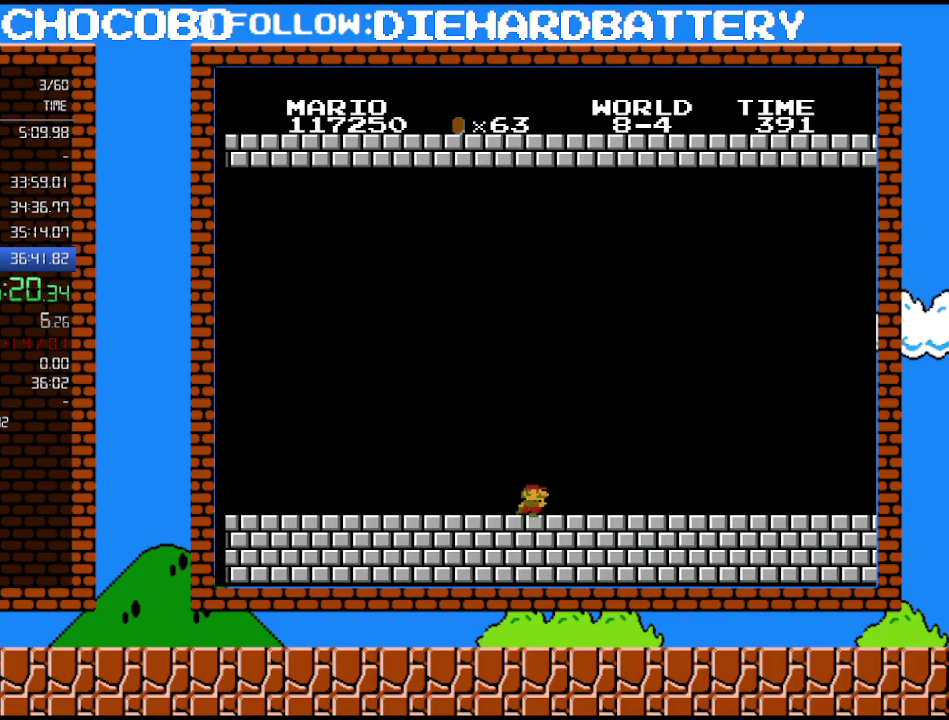
{"buttons": ["B", "DPAD_RIGHT"], "events": []}
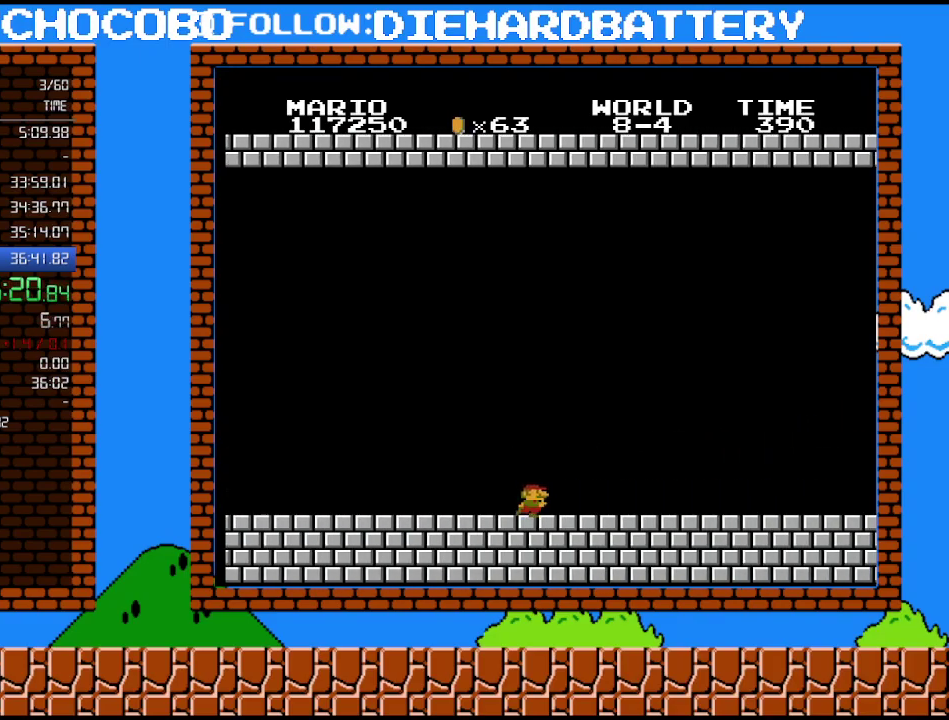
{"buttons": ["B", "DPAD_RIGHT"], "events": []}
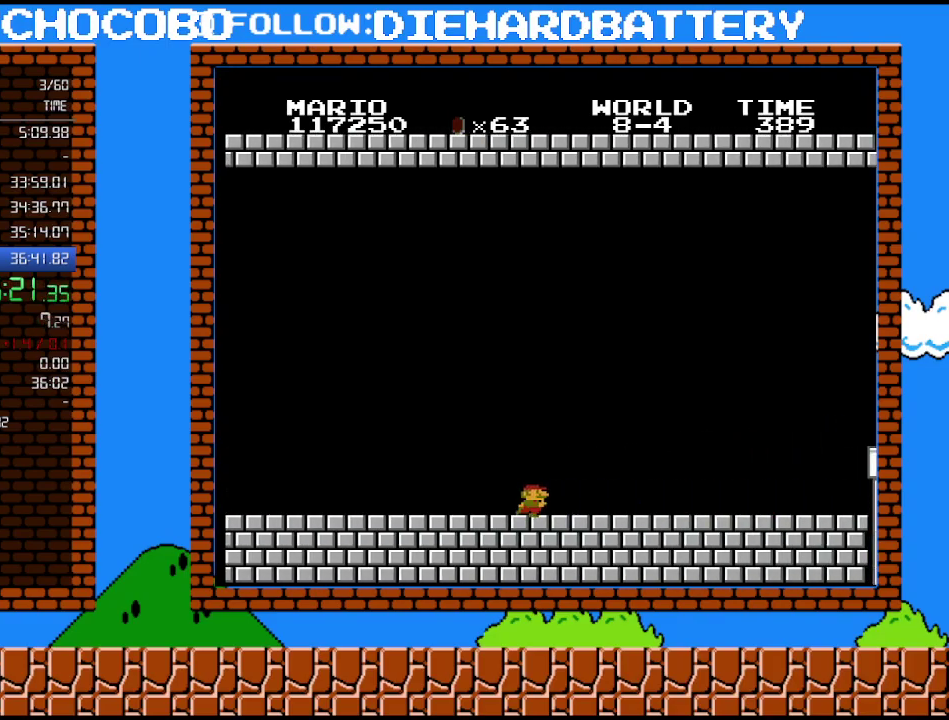
{"buttons": ["B", "DPAD_RIGHT"], "events": []}
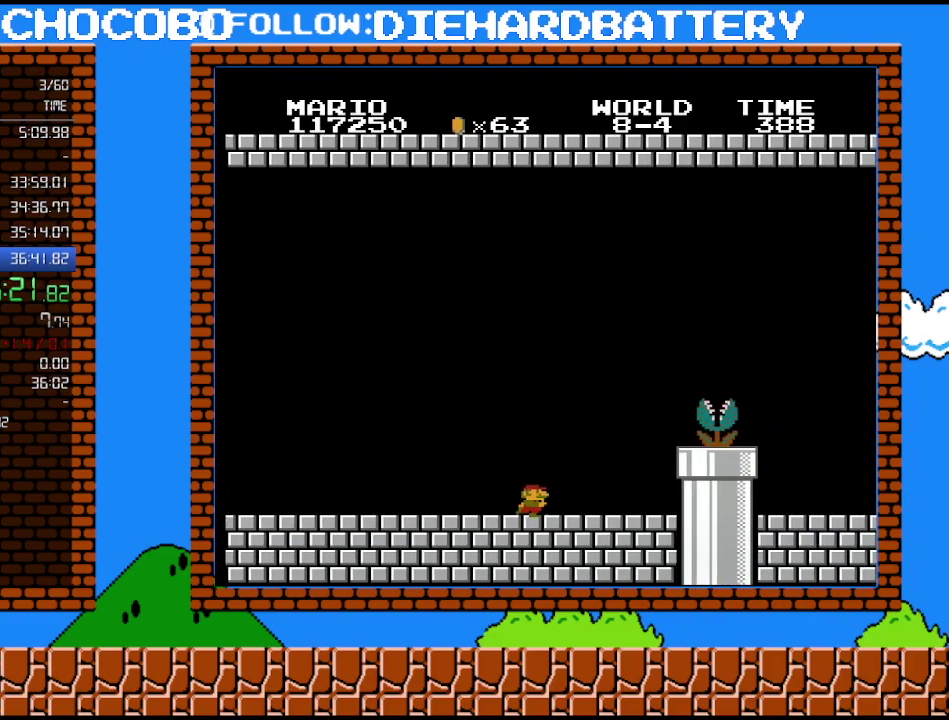
{"buttons": ["A", "B", "DPAD_RIGHT"], "events": [[367, "A", "down"]]}
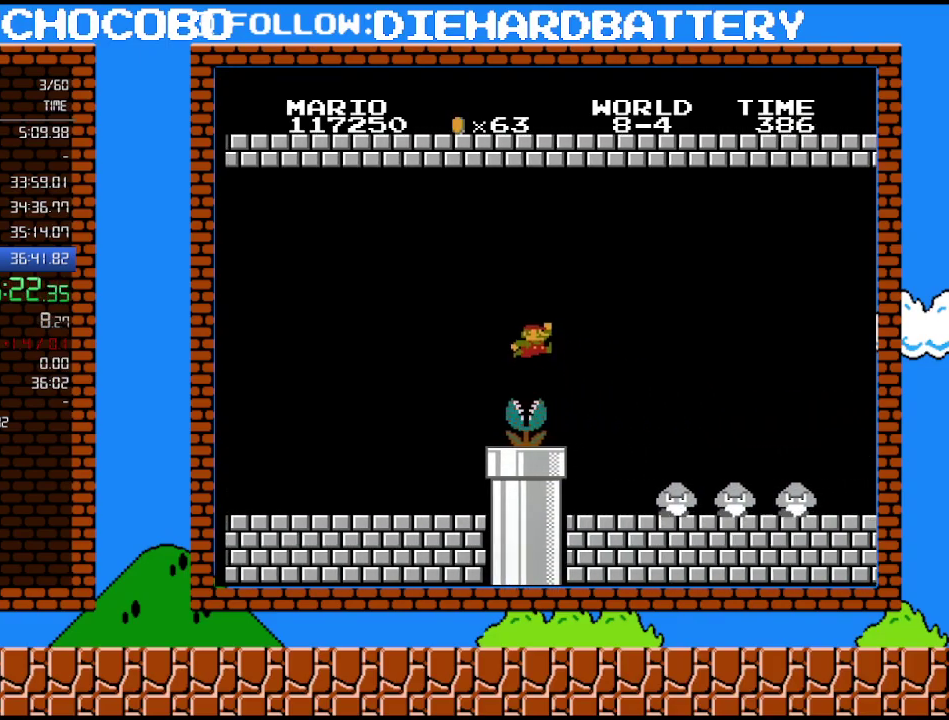
{"buttons": ["B", "DPAD_RIGHT"], "events": [[267, "A", "up"]]}
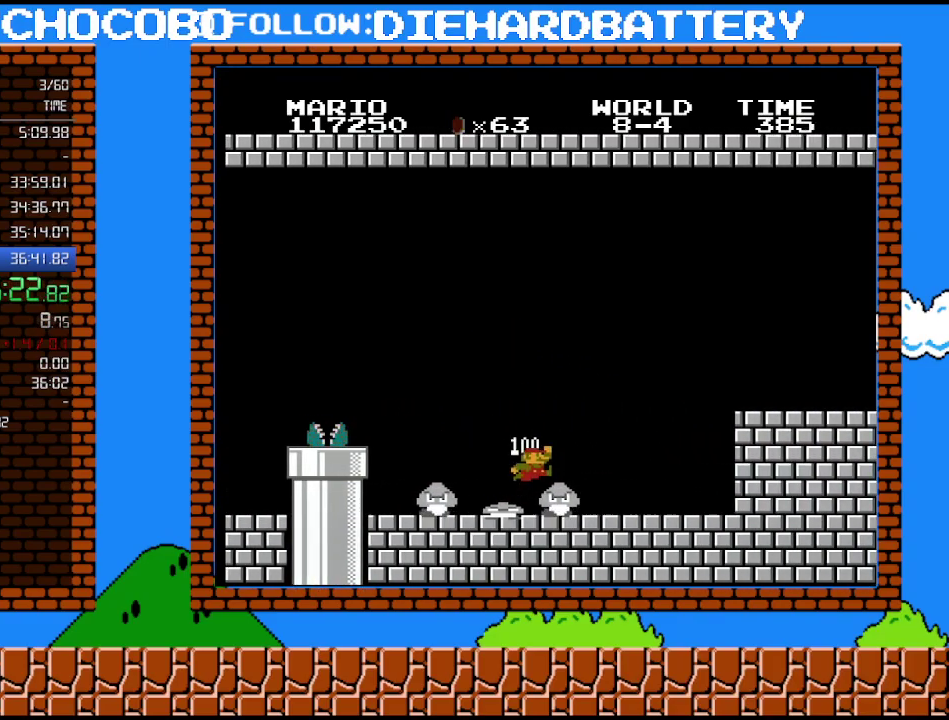
{"buttons": ["B", "DPAD_RIGHT"], "events": []}
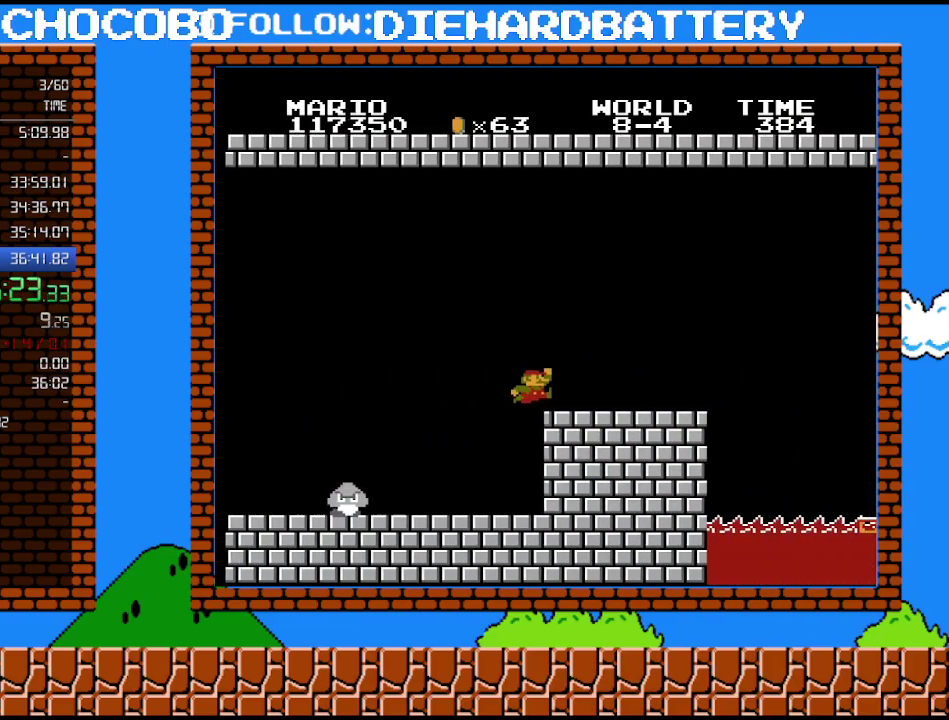
{"buttons": ["B", "DPAD_RIGHT"], "events": [[17, "A", "down"], [333, "A", "up"]]}
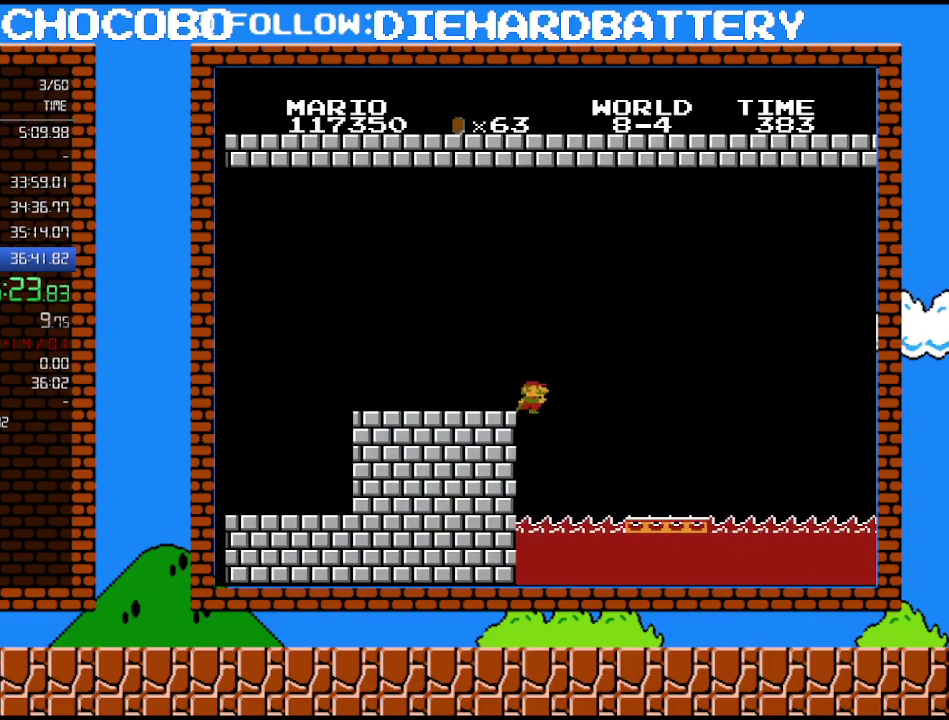
{"buttons": ["B", "DPAD_RIGHT"], "events": []}